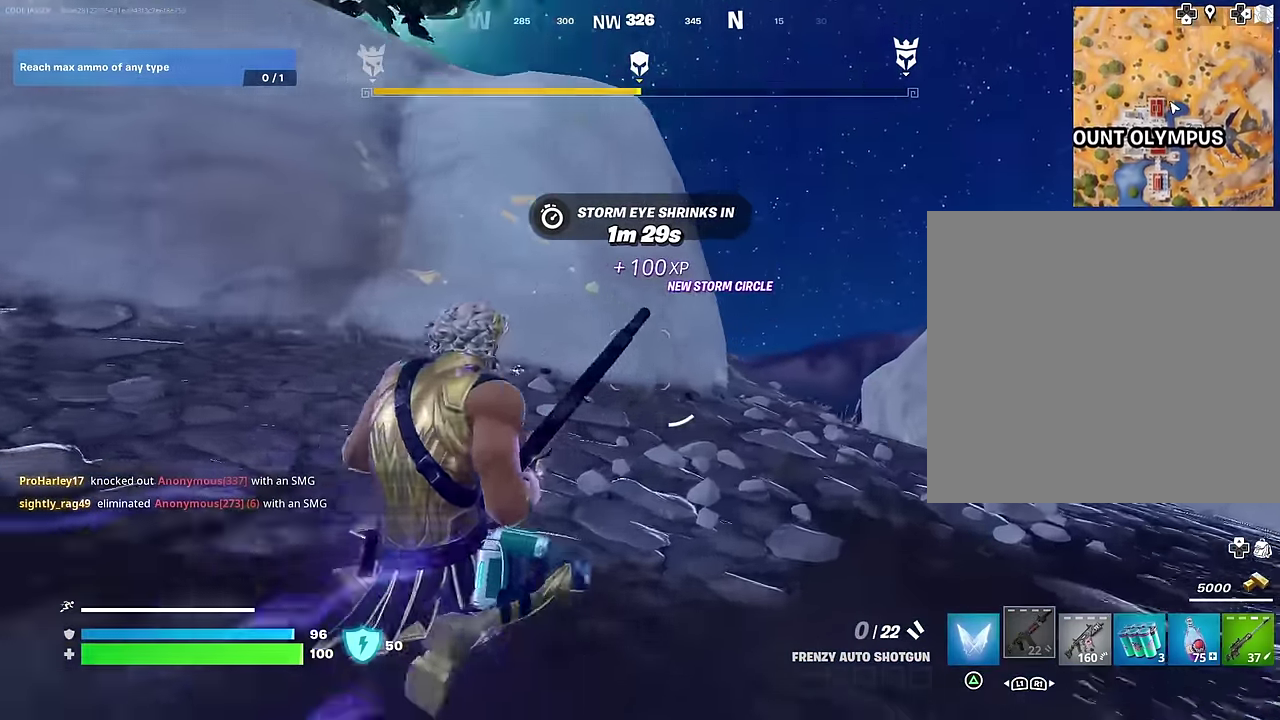
Gameplay with a controller (PlayStation layout); each line is a JSON object with the inputs held at the frame after it (dt_ms = milliseconds from this image to that frame). "events" lists button and stick changes between this image and that frame as [ms after this image, input, new state], when the widget could be followed in between.
{"dt_ms": 500, "buttons": [], "left_stick": "up", "right_stick": "center", "events": [[167, "CROSS", "down"], [267, "CROSS", "up"]]}
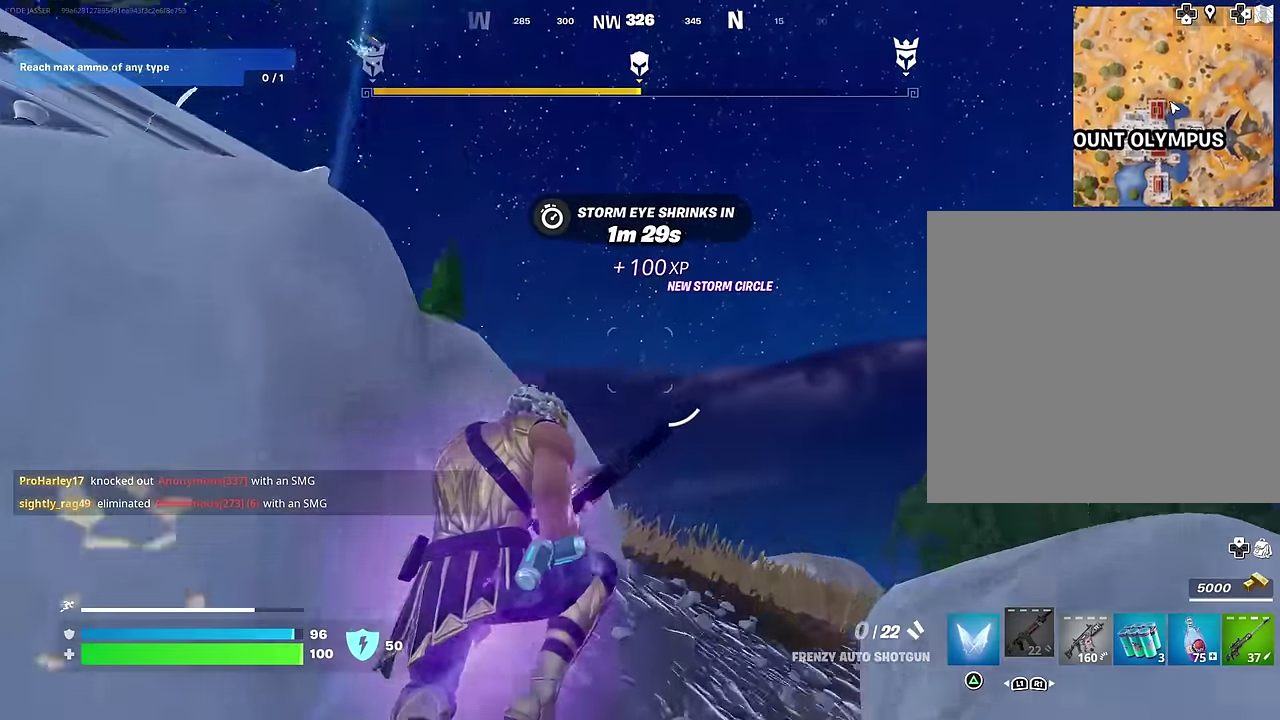
{"dt_ms": 400, "buttons": [], "left_stick": "up", "right_stick": "left", "events": [[267, "right_stick", "left"]]}
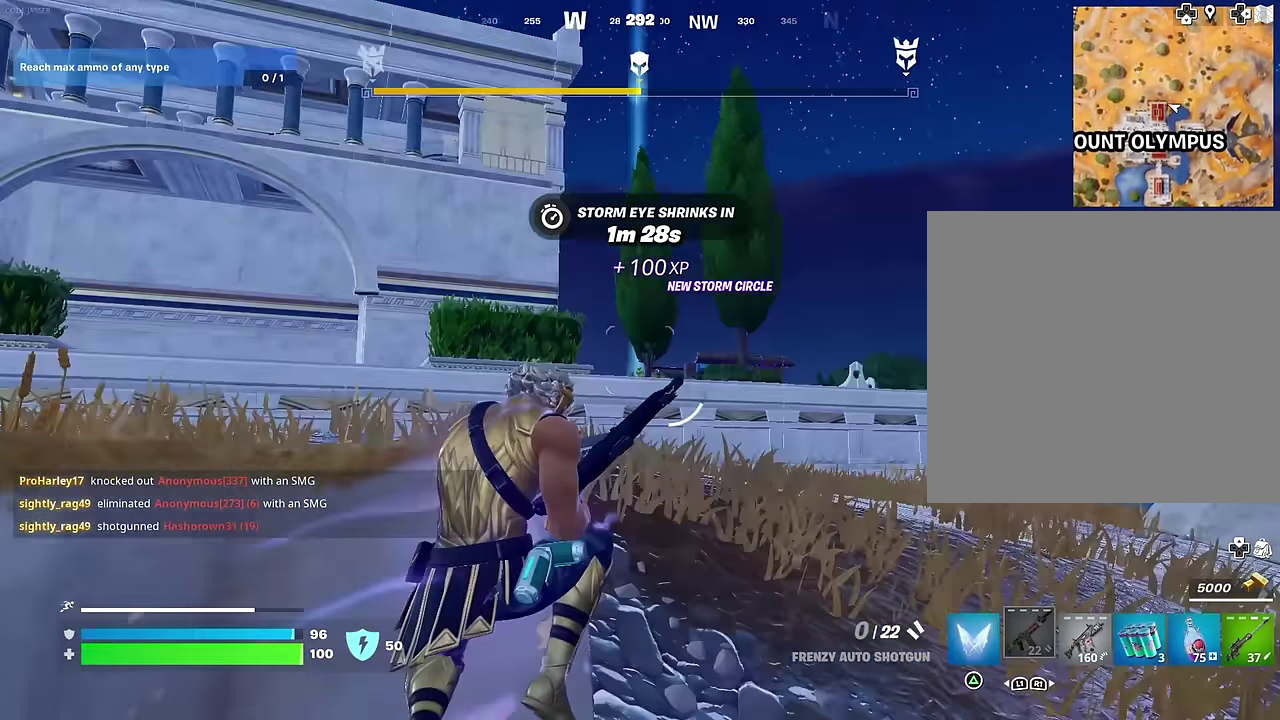
{"dt_ms": 600, "buttons": [], "left_stick": "up", "right_stick": "center", "events": [[217, "right_stick", "center"]]}
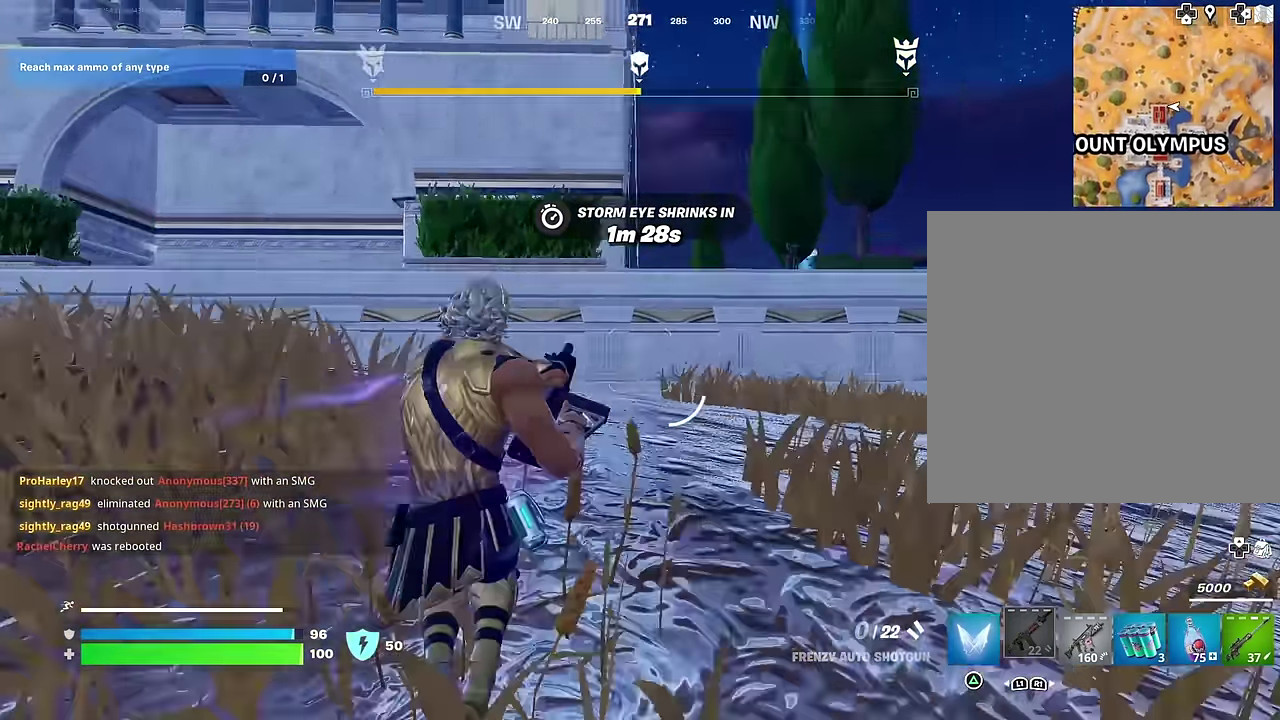
{"dt_ms": 400, "buttons": [], "left_stick": "up", "right_stick": "center", "events": []}
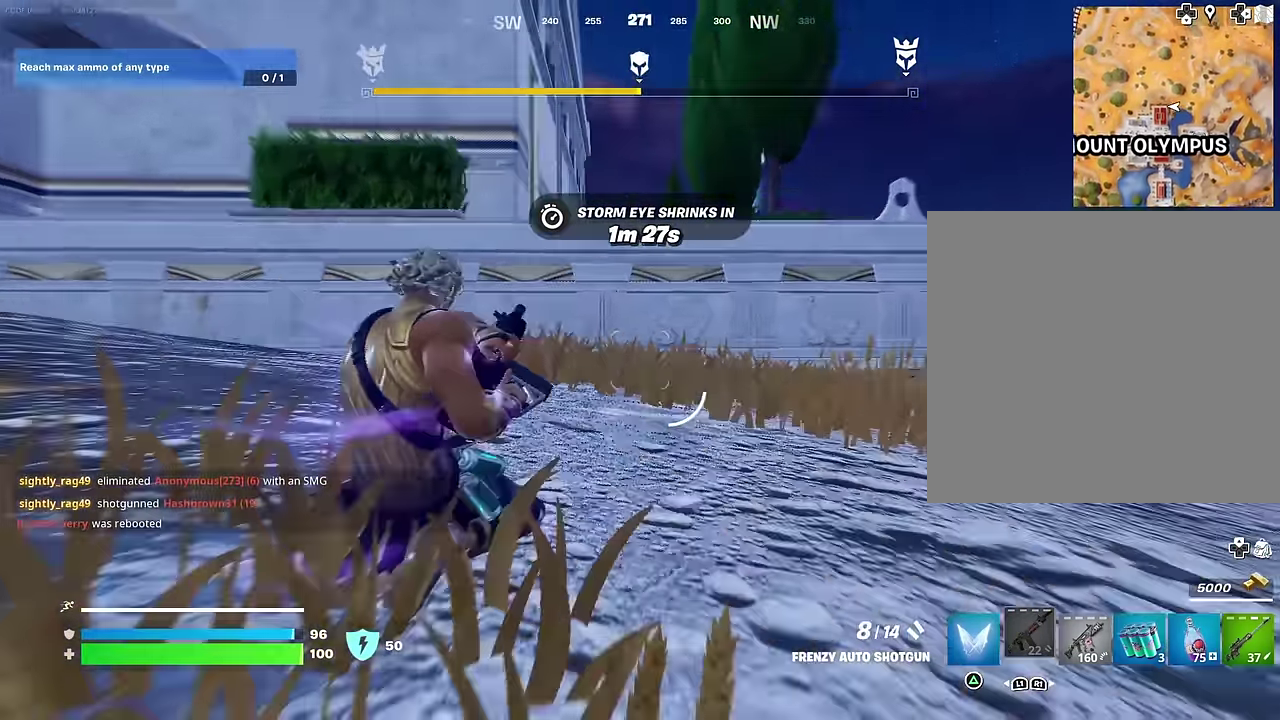
{"dt_ms": 600, "buttons": ["R1"], "left_stick": "up", "right_stick": "center"}
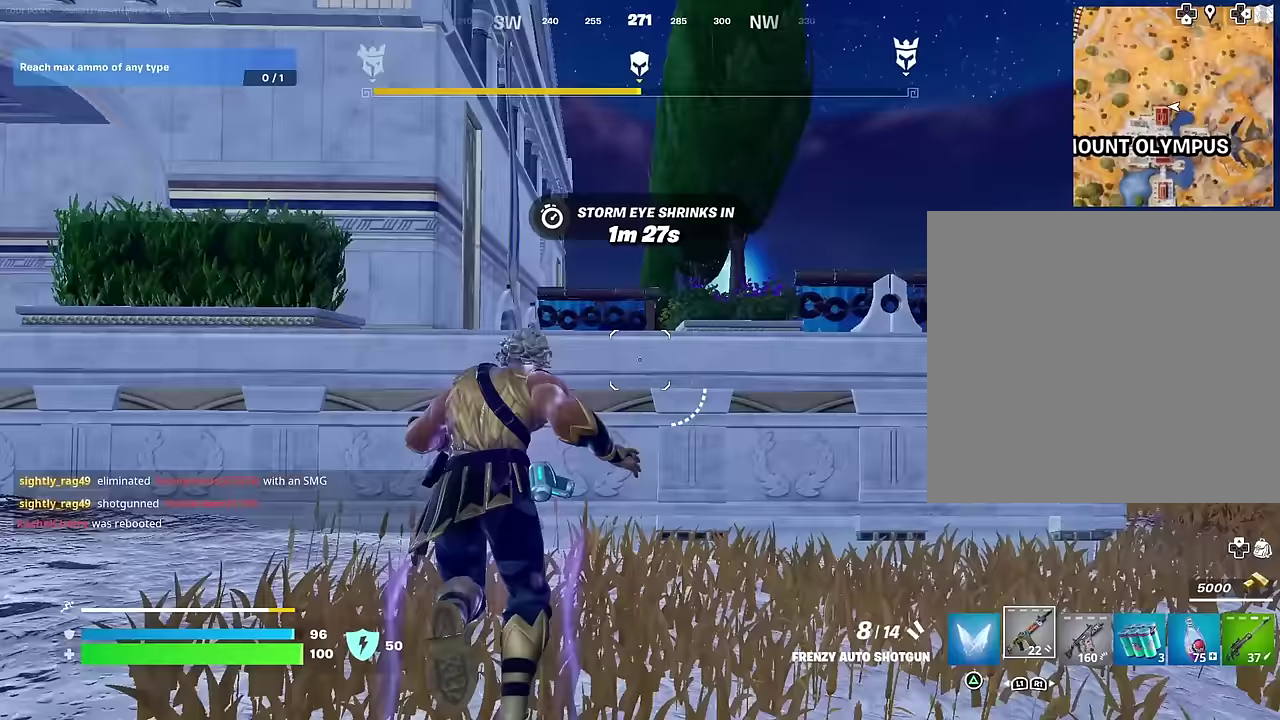
{"dt_ms": 400, "buttons": [], "left_stick": "up", "right_stick": "center", "events": [[33, "left_stick", "center"], [100, "R1", "up"], [267, "left_stick", "up"], [317, "SQUARE", "down"], [400, "SQUARE", "up"]]}
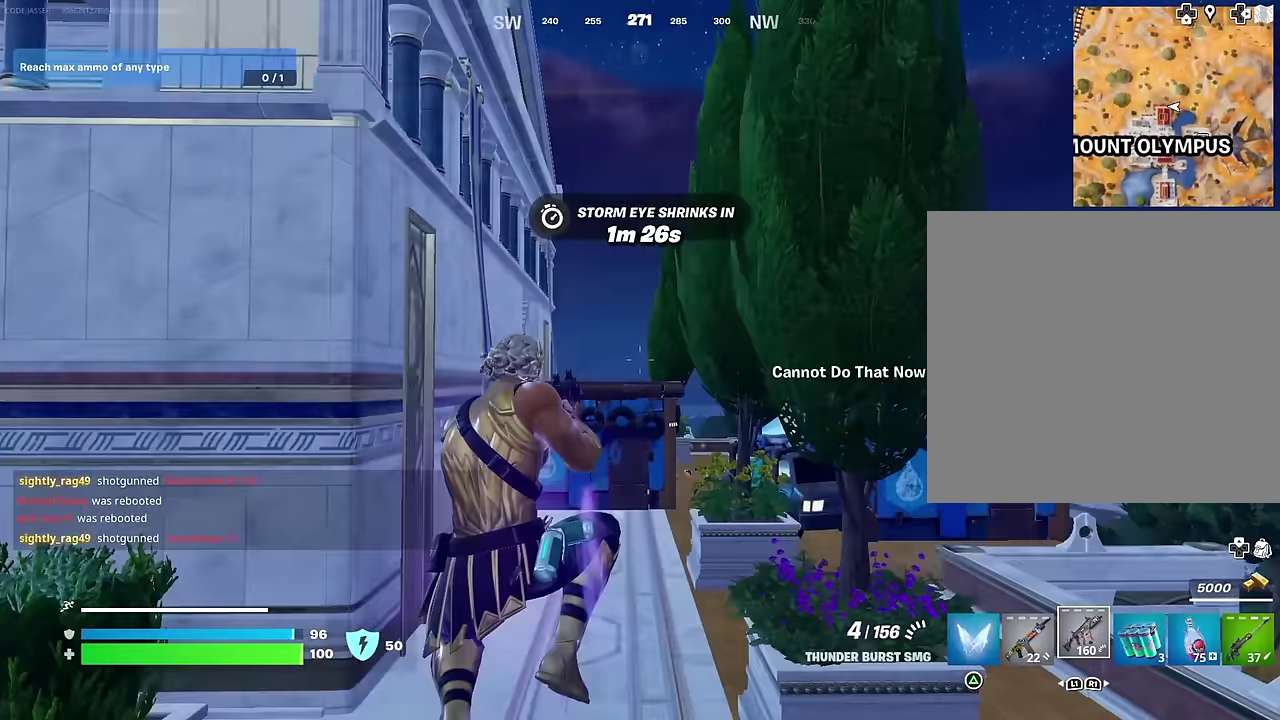
{"dt_ms": 600, "buttons": [], "left_stick": "up", "right_stick": "center", "events": [[83, "SQUARE", "down"], [133, "SQUARE", "up"], [300, "right_stick", "down-right"], [417, "right_stick", "center"]]}
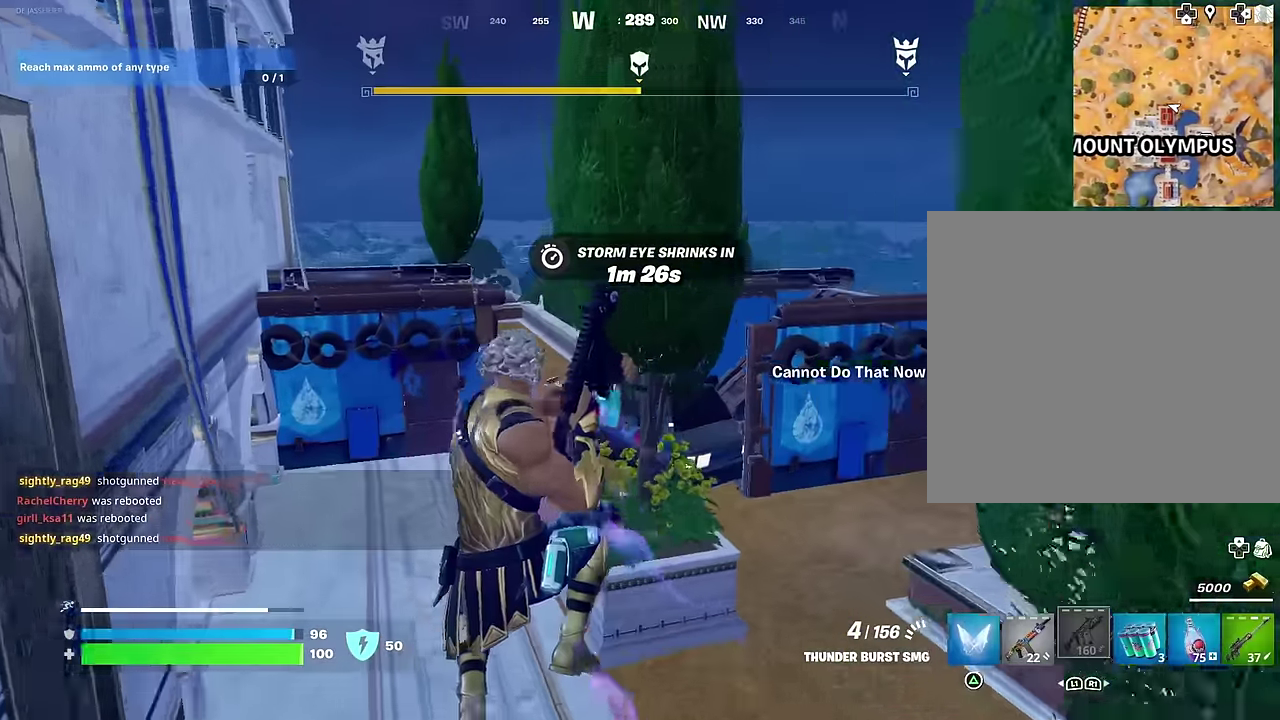
{"dt_ms": 400, "buttons": [], "left_stick": "up", "right_stick": "center", "events": []}
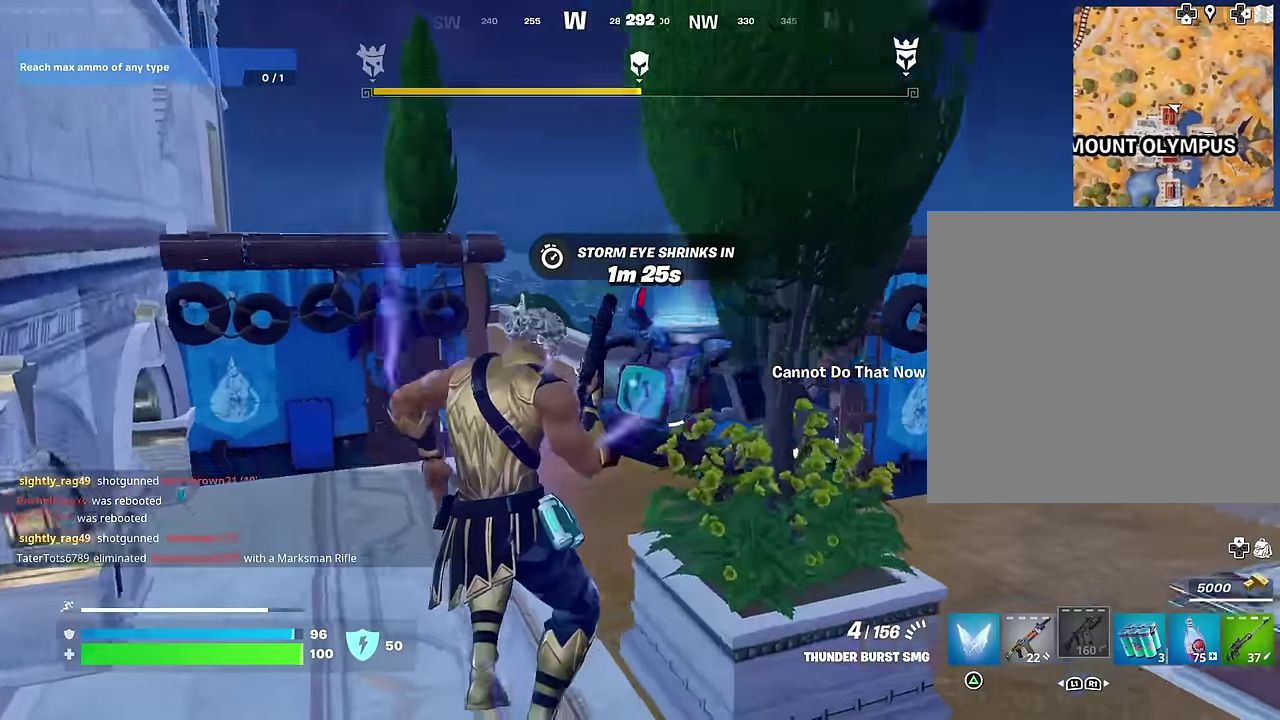
{"dt_ms": 600, "buttons": [], "left_stick": "up", "right_stick": "down", "events": [[167, "left_stick", "up-right"], [367, "CROSS", "down"], [417, "CROSS", "up"], [483, "left_stick", "up"], [533, "right_stick", "down"]]}
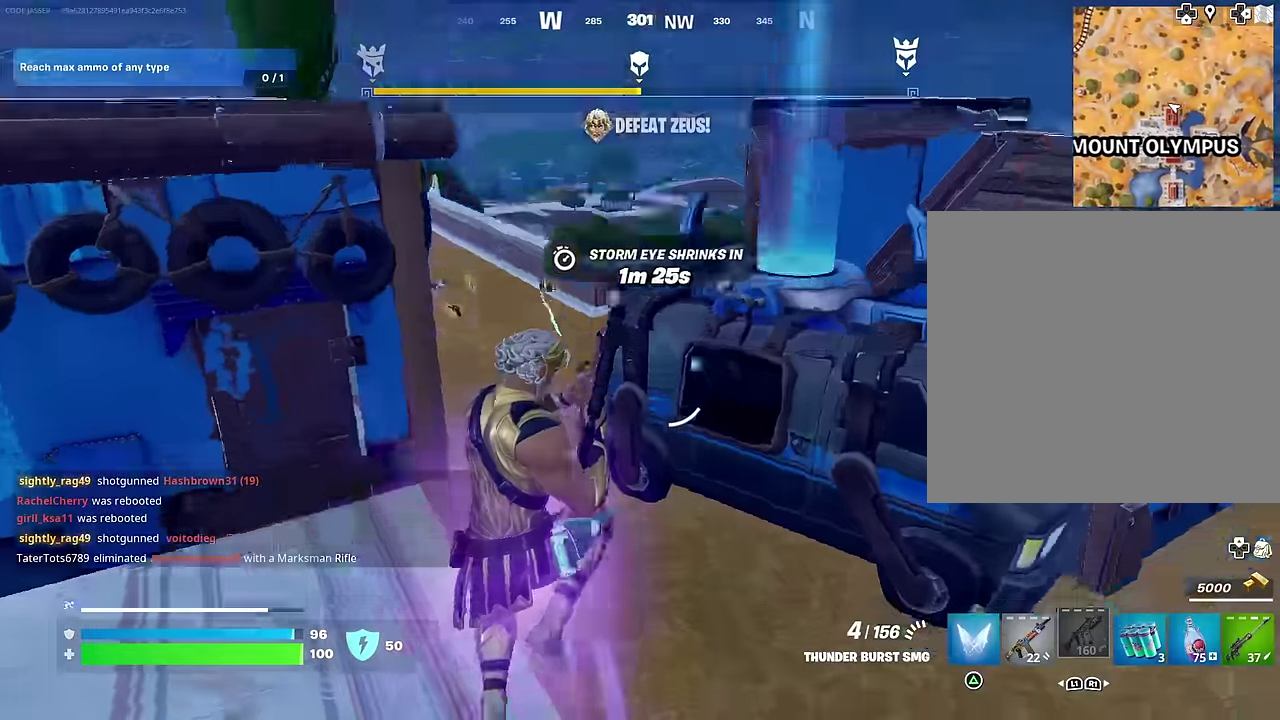
{"dt_ms": 300, "buttons": [], "left_stick": "up-right", "right_stick": "center", "events": [[33, "right_stick", "center"], [217, "left_stick", "up-right"]]}
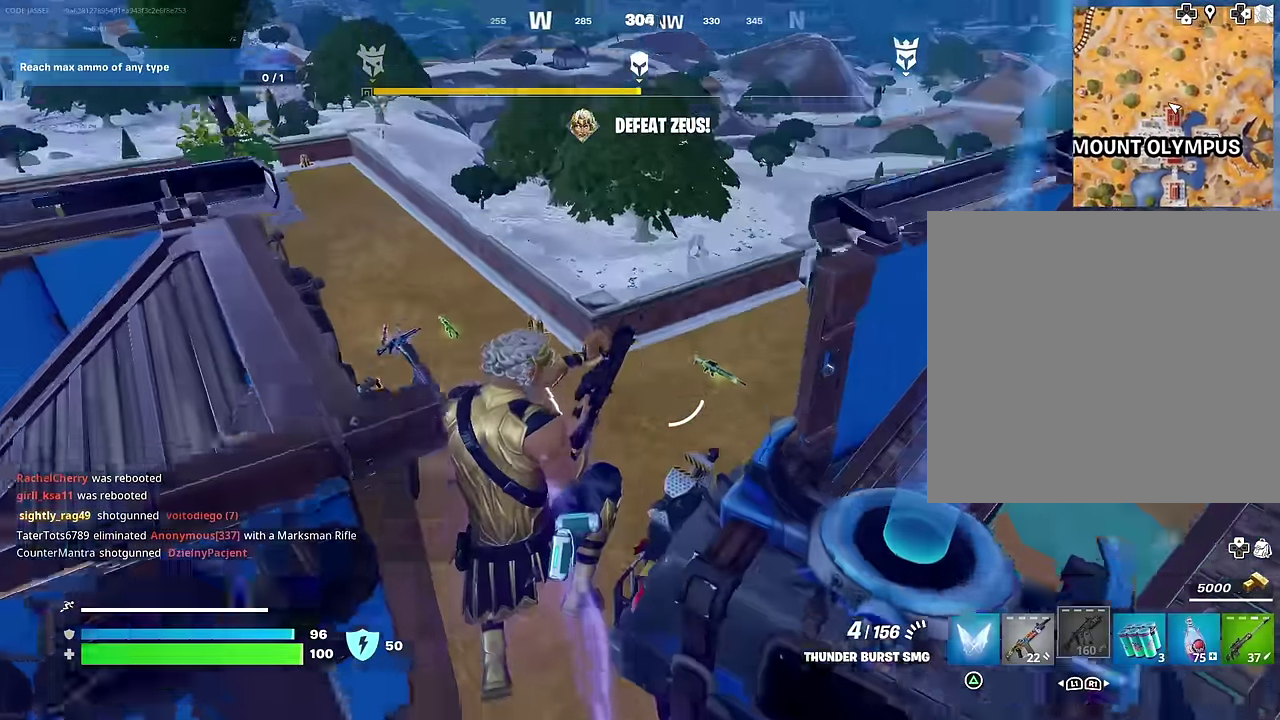
{"dt_ms": 700, "buttons": [], "left_stick": "right", "right_stick": "up-right", "events": [[33, "left_stick", "down-left"], [133, "left_stick", "up"], [133, "right_stick", "right"], [250, "left_stick", "right"], [550, "right_stick", "up-right"]]}
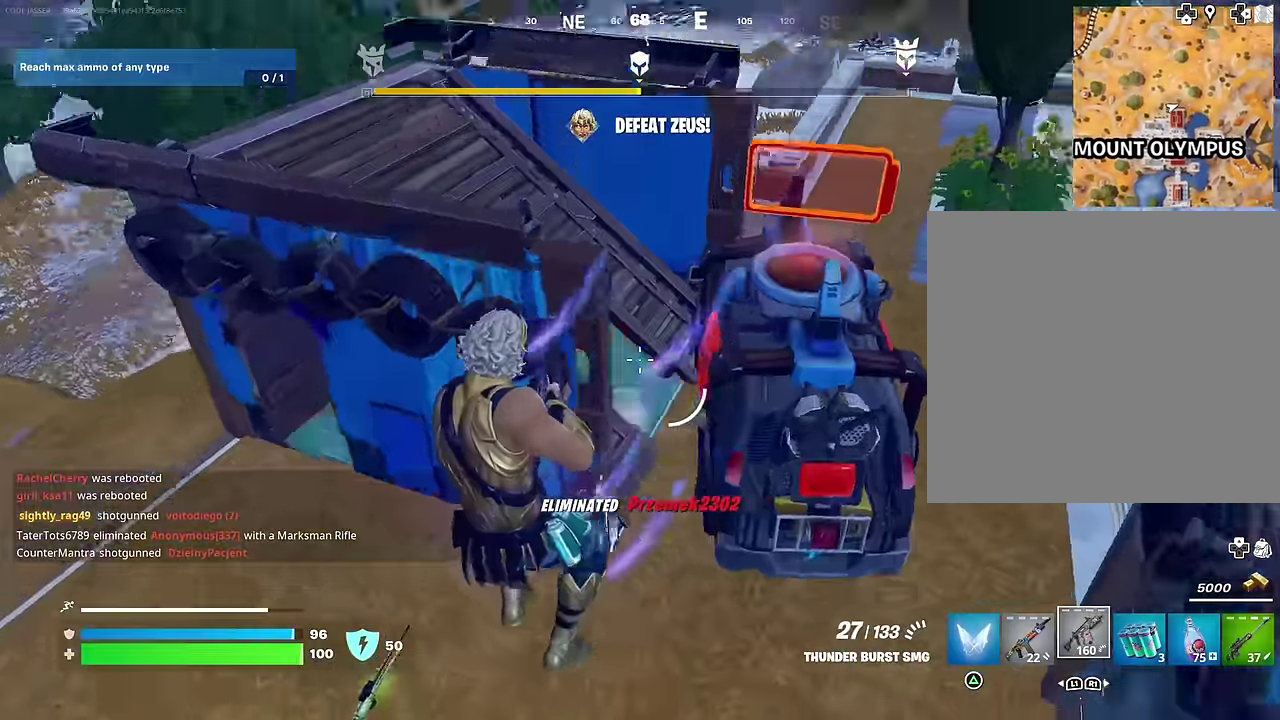
{"dt_ms": 300, "buttons": [], "left_stick": "up-right", "right_stick": "right", "events": [[217, "right_stick", "right"], [300, "left_stick", "up-right"]]}
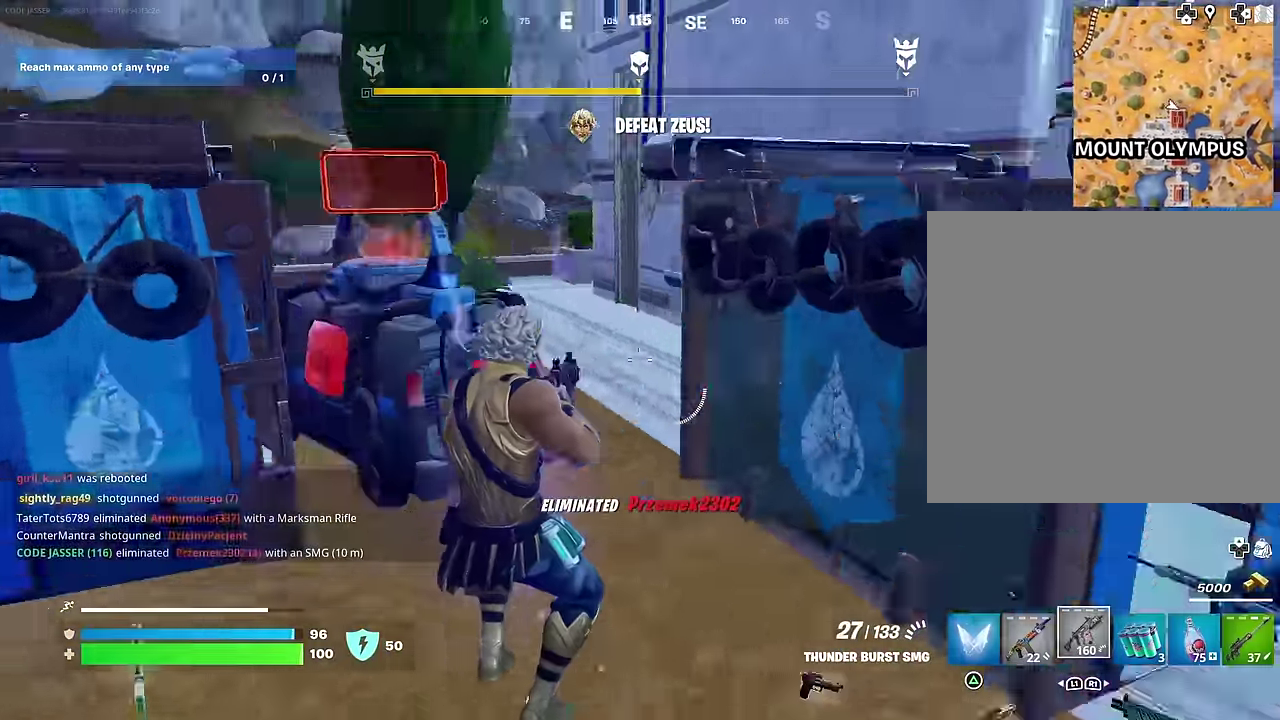
{"dt_ms": 700, "buttons": [], "left_stick": "up-right", "right_stick": "left"}
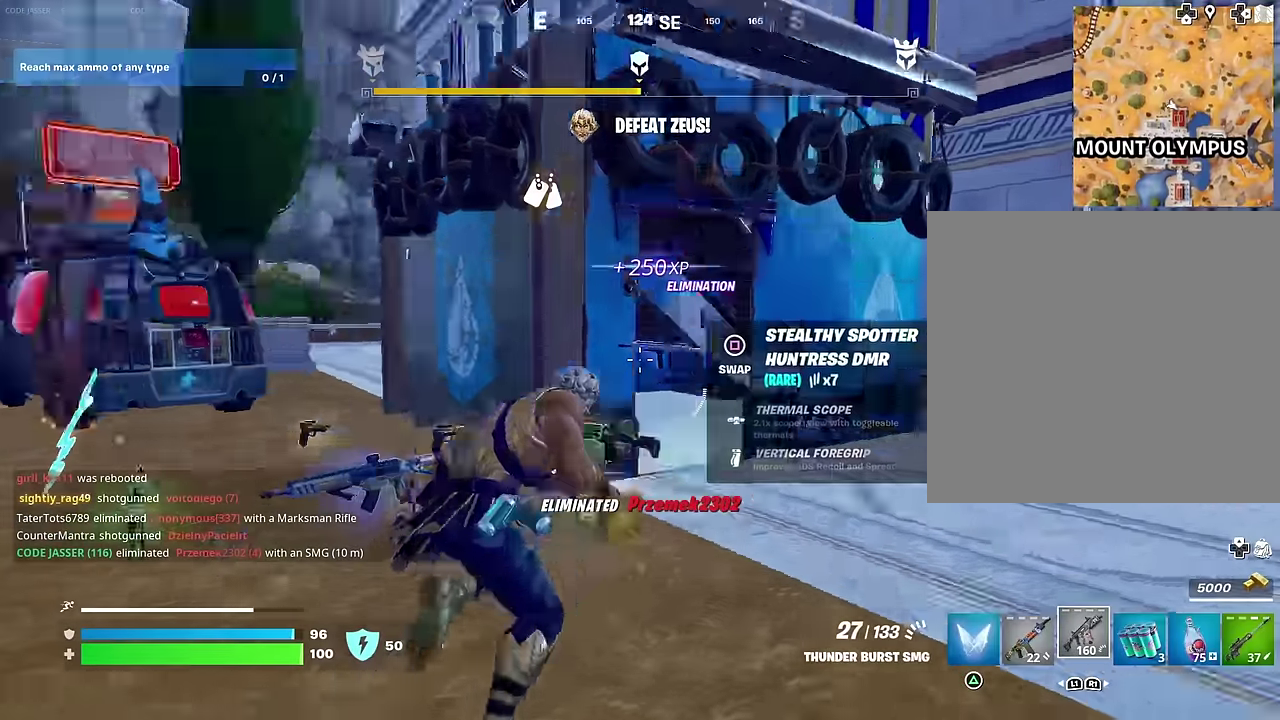
{"dt_ms": 300, "buttons": [], "left_stick": "up-right", "right_stick": "center", "events": [[67, "right_stick", "center"], [167, "L1", "down"], [267, "L1", "up"]]}
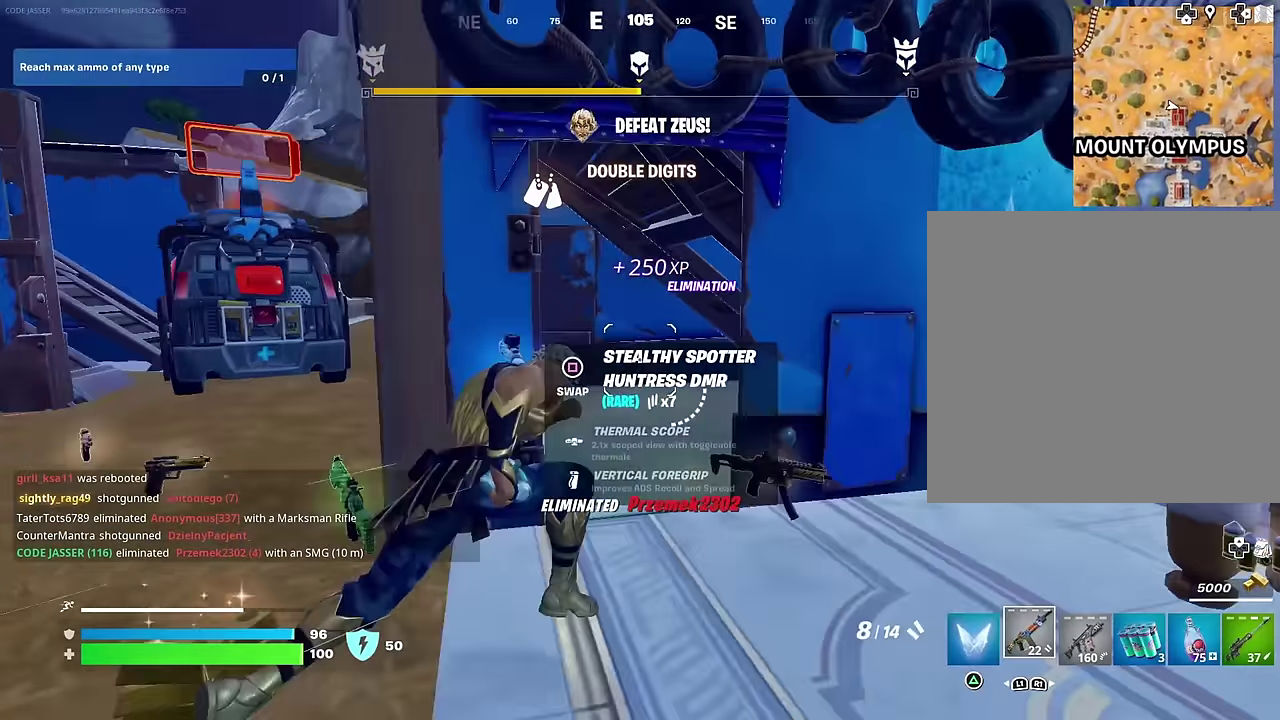
{"dt_ms": 700, "buttons": [], "left_stick": "up-left", "right_stick": "right", "events": [[100, "left_stick", "up"], [150, "left_stick", "up-left"], [217, "right_stick", "right"], [367, "right_stick", "center"], [533, "left_stick", "up"], [633, "right_stick", "right"], [700, "left_stick", "up-left"]]}
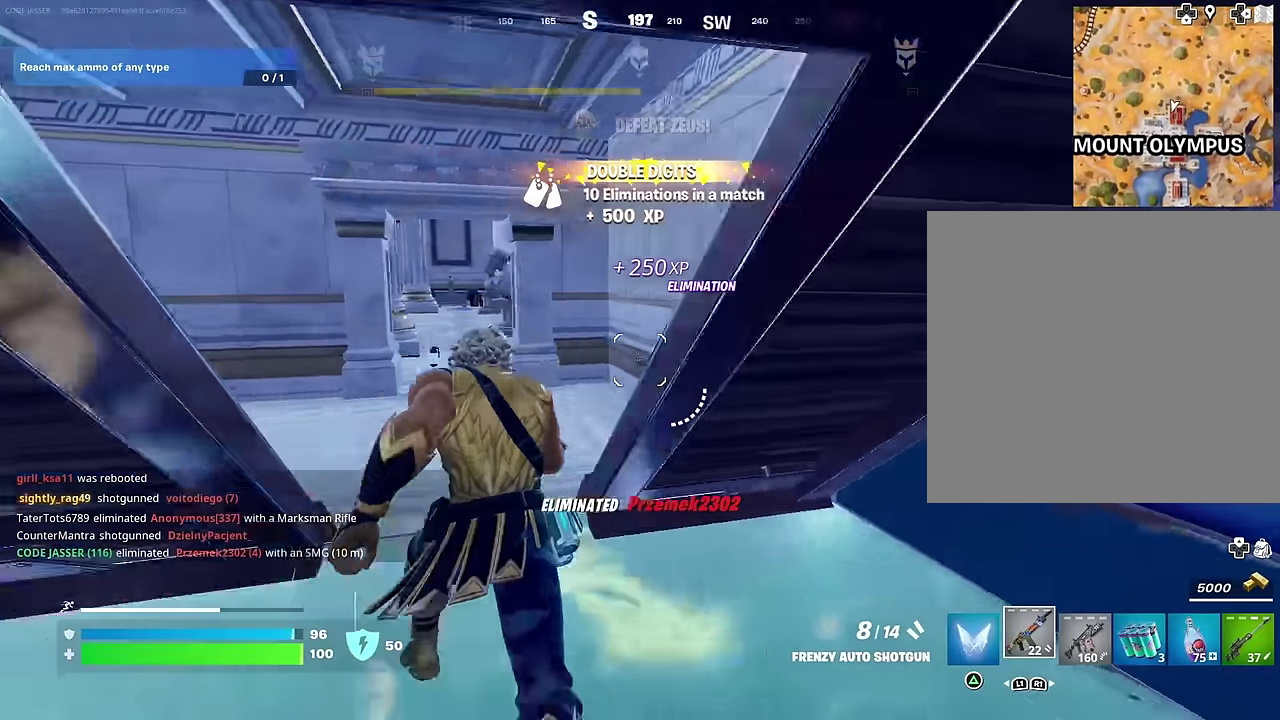
{"dt_ms": 300, "buttons": [], "left_stick": "up", "right_stick": "left", "events": [[33, "right_stick", "center"], [217, "right_stick", "left"], [250, "left_stick", "up"]]}
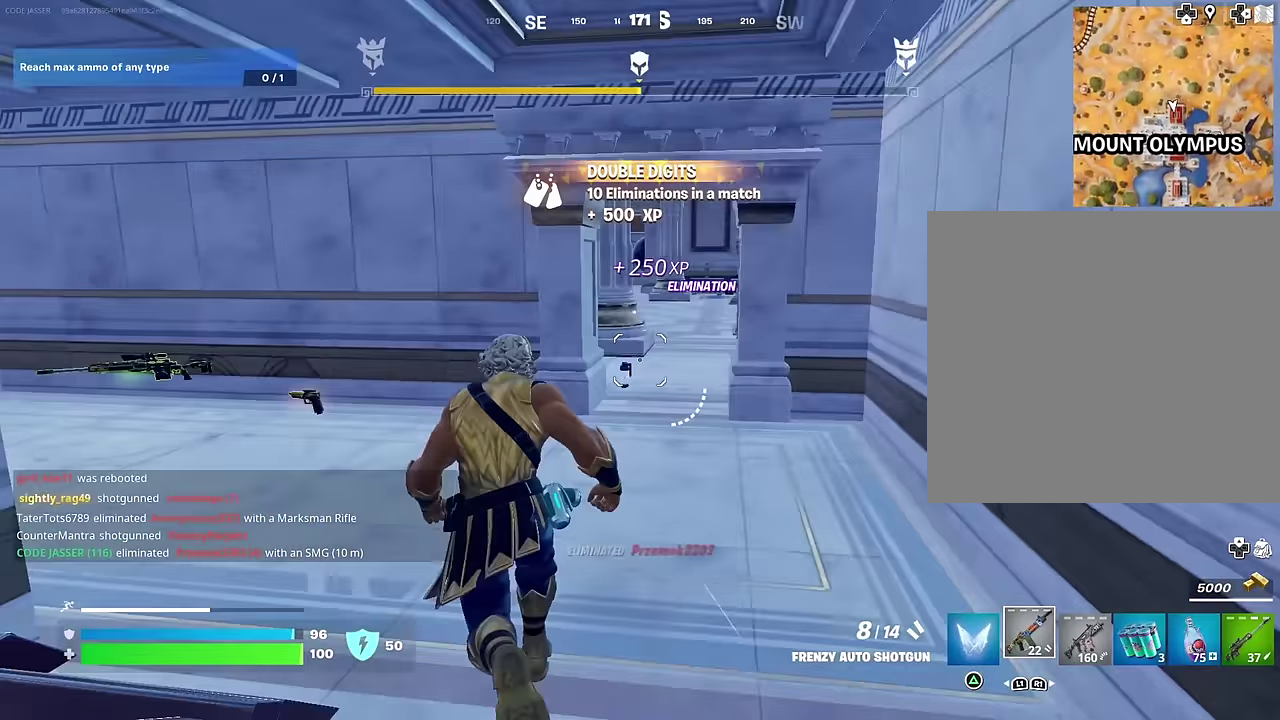
{"dt_ms": 900, "buttons": [], "left_stick": "up-right", "right_stick": "center", "events": [[17, "right_stick", "center"], [200, "left_stick", "up-right"], [200, "right_stick", "left"], [367, "left_stick", "up"], [450, "left_stick", "up-left"], [533, "right_stick", "center"], [650, "right_stick", "up-left"], [667, "left_stick", "up"], [767, "right_stick", "center"], [900, "left_stick", "up-right"]]}
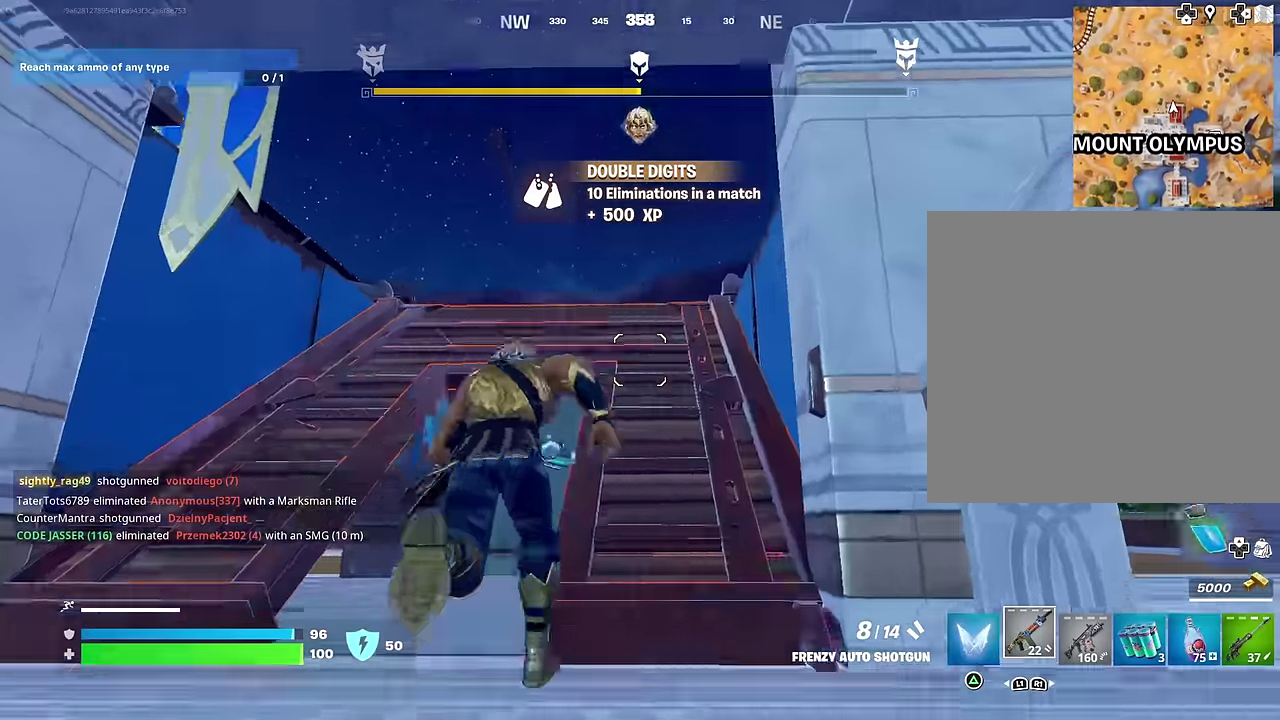
{"dt_ms": 300, "buttons": [], "left_stick": "up", "right_stick": "center", "events": [[133, "left_stick", "up"], [217, "right_stick", "down-left"], [283, "right_stick", "center"]]}
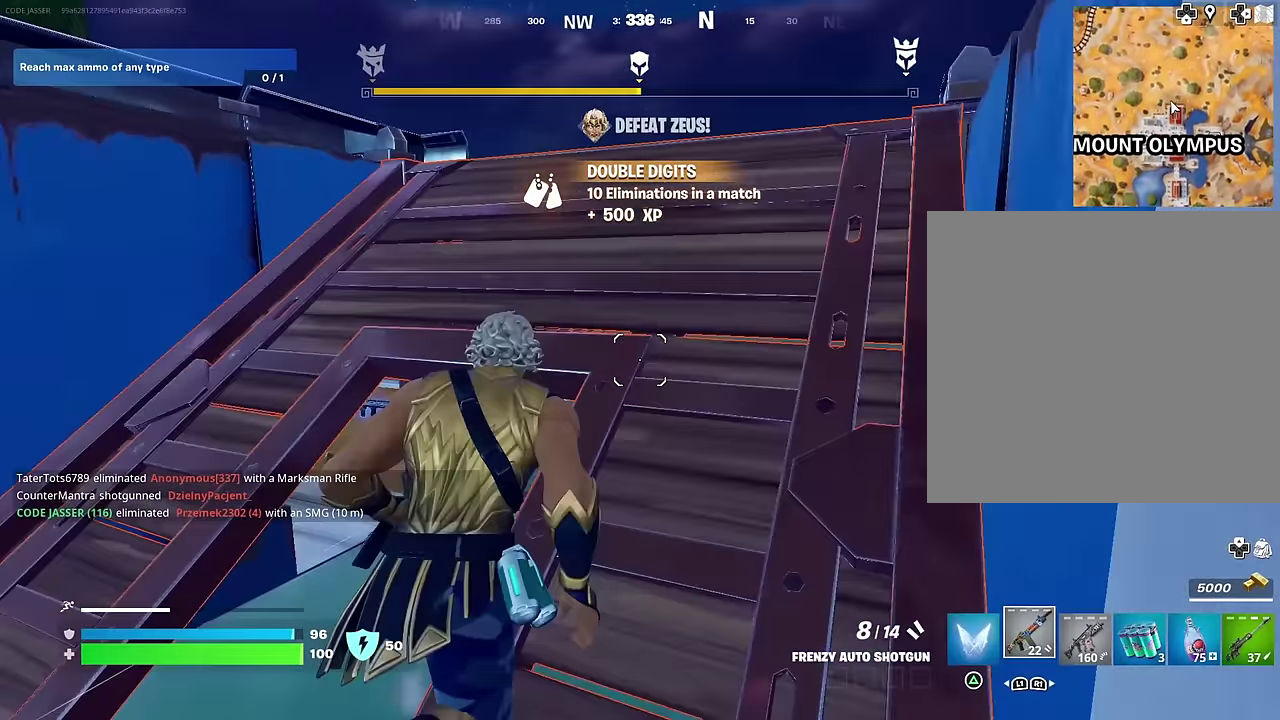
{"dt_ms": 700, "buttons": [], "left_stick": "right", "right_stick": "center", "events": [[100, "left_stick", "up-right"], [150, "right_stick", "down-left"], [183, "left_stick", "up"], [283, "right_stick", "center"], [300, "left_stick", "up-left"], [383, "right_stick", "down-right"], [450, "left_stick", "center"], [467, "right_stick", "right"], [533, "left_stick", "right"], [550, "right_stick", "center"]]}
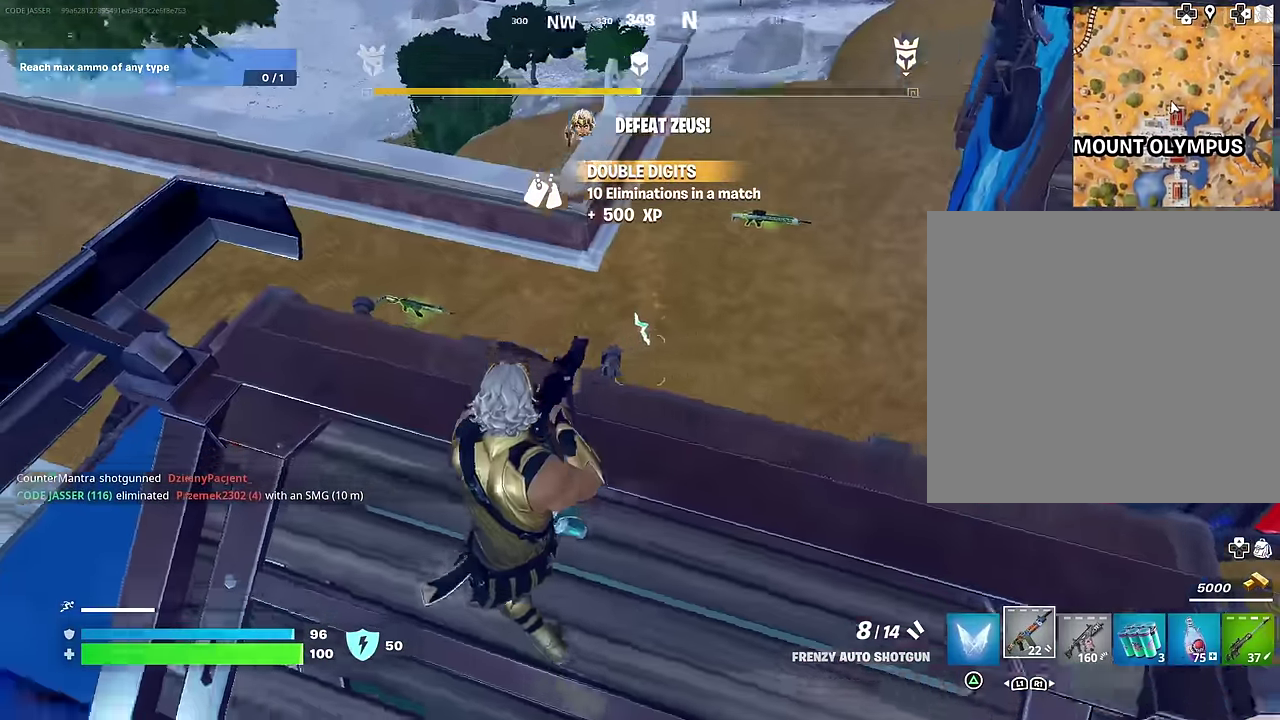
{"dt_ms": 300, "buttons": [], "left_stick": "down-right", "right_stick": "center", "events": [[100, "right_stick", "up-left"], [167, "right_stick", "up"], [217, "left_stick", "down-right"], [250, "right_stick", "center"]]}
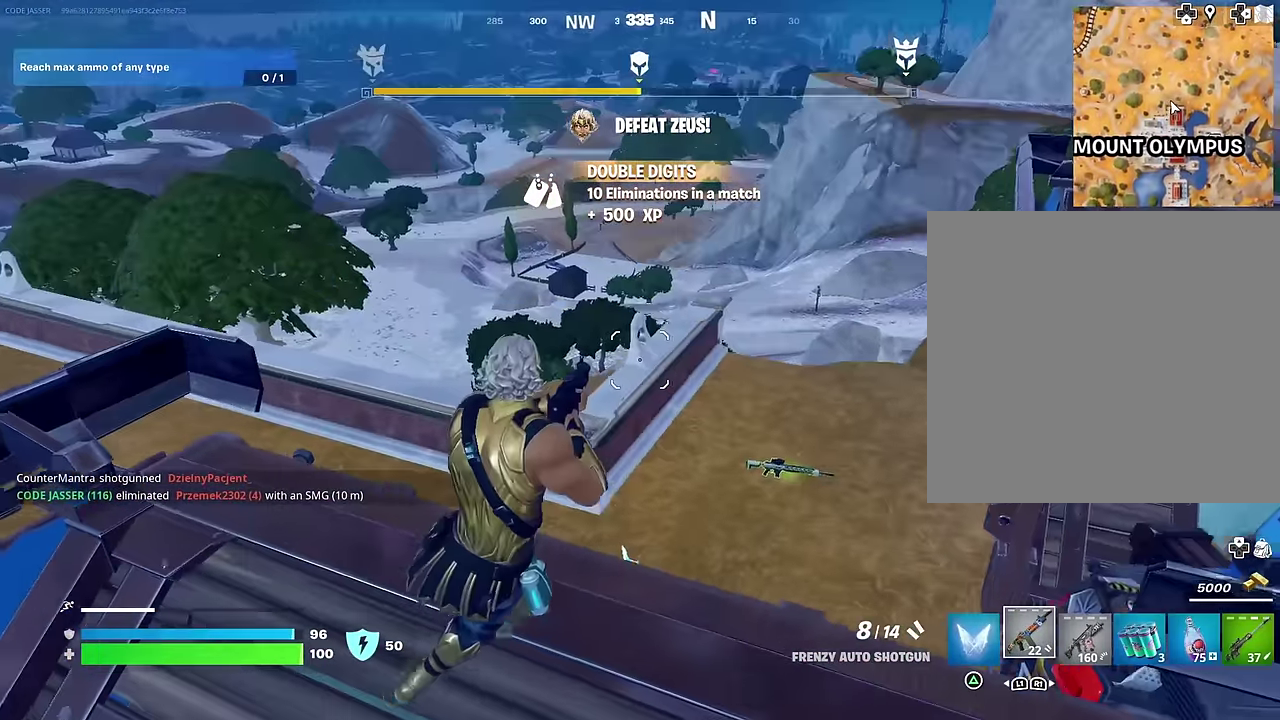
{"dt_ms": 700, "buttons": [], "left_stick": "up-right", "right_stick": "up-left", "events": [[50, "left_stick", "right"], [100, "right_stick", "down-left"], [233, "left_stick", "up-right"], [283, "right_stick", "left"], [300, "left_stick", "up"], [383, "right_stick", "center"], [400, "left_stick", "up-right"], [500, "right_stick", "left"], [567, "right_stick", "up-left"], [583, "left_stick", "right"], [633, "right_stick", "up"], [650, "left_stick", "up-right"], [683, "right_stick", "up-left"]]}
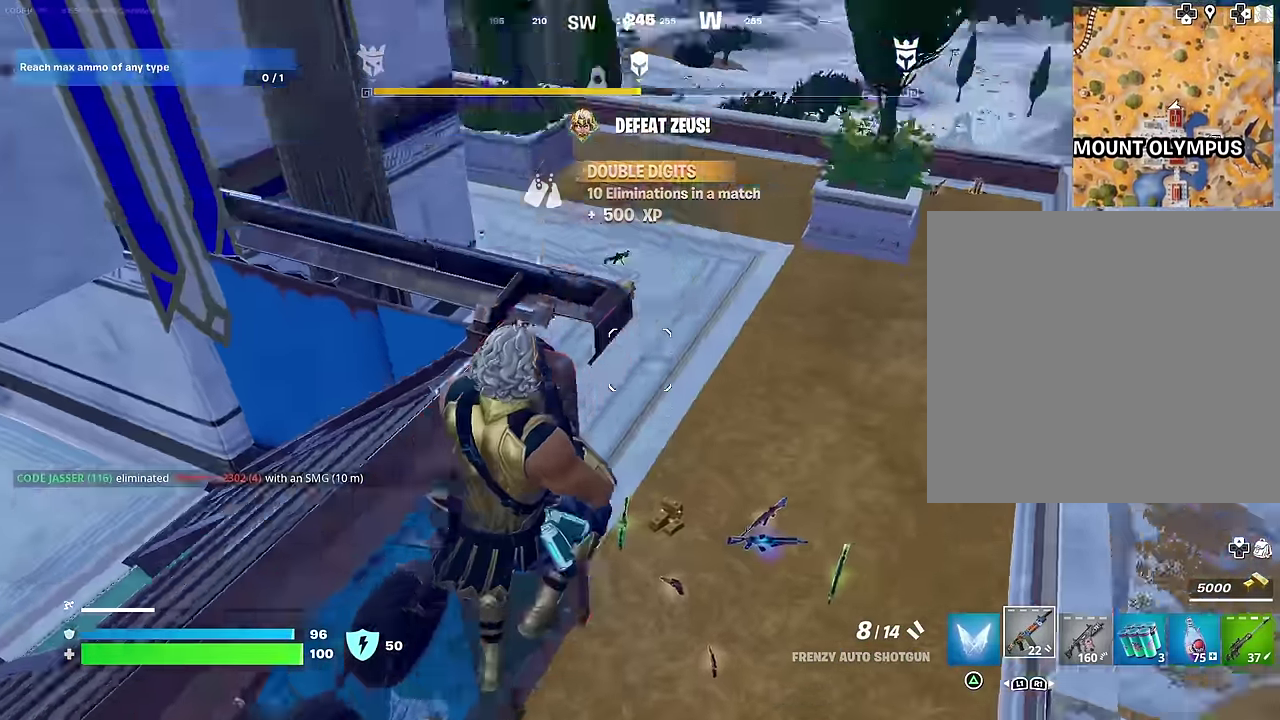
{"dt_ms": 300, "buttons": [], "left_stick": "up", "right_stick": "left"}